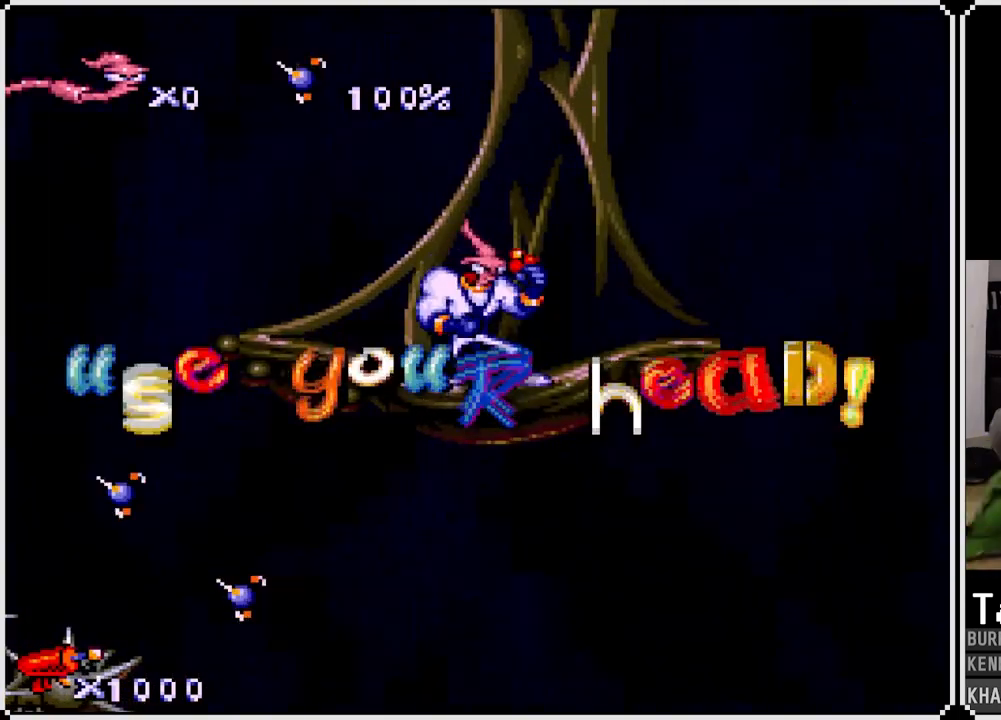
Gameplay with a controller (PlayStation layout); each line is a JSON object with the inputs held at the frame after it. "events" lists button and stick changes between this image and that frame as [ms after this image, input, new state], when the widget could be followed in between.
{"buttons": ["DPAD_RIGHT"], "left_stick": "center", "right_stick": "center", "events": [[167, "CROSS", "down"], [183, "DPAD_RIGHT", "down"], [317, "CROSS", "up"]]}
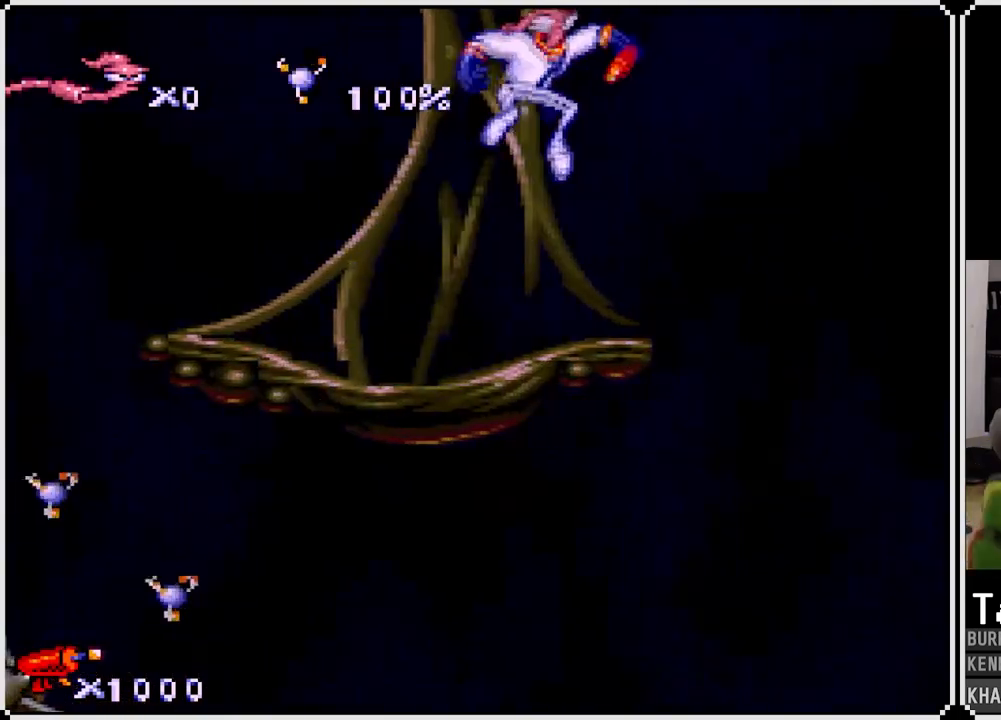
{"buttons": [], "left_stick": "center", "right_stick": "center", "events": [[333, "DPAD_RIGHT", "up"]]}
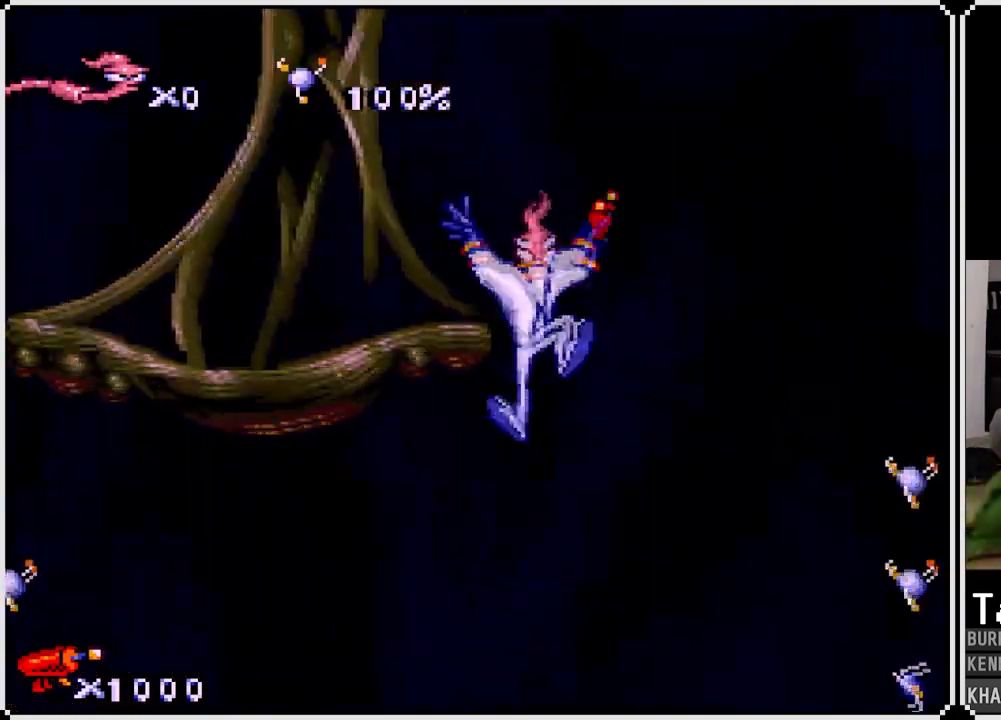
{"buttons": ["CROSS"], "left_stick": "center", "right_stick": "center", "events": [[50, "DPAD_LEFT", "down"], [67, "CROSS", "down"], [183, "CROSS", "up"], [250, "DPAD_LEFT", "up"], [267, "CROSS", "down"], [383, "CROSS", "up"], [467, "CROSS", "down"]]}
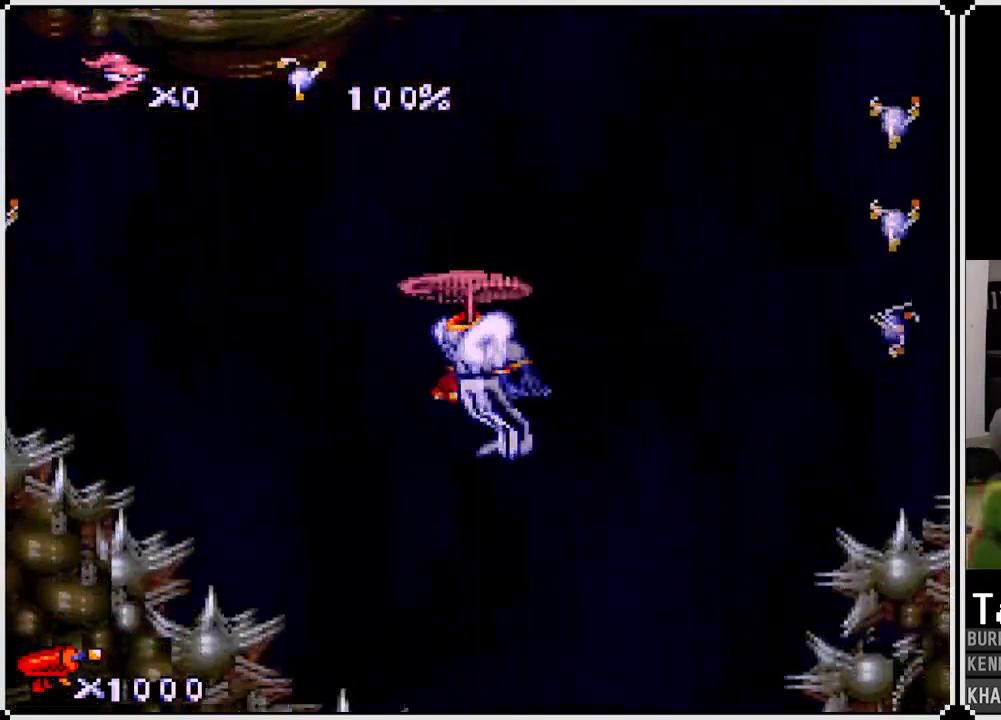
{"buttons": ["CROSS", "DPAD_RIGHT"], "left_stick": "center", "right_stick": "center", "events": [[83, "CROSS", "up"], [150, "CROSS", "down"], [233, "CROSS", "up"], [317, "CROSS", "down"], [383, "DPAD_RIGHT", "down"], [417, "CROSS", "up"], [483, "CROSS", "down"]]}
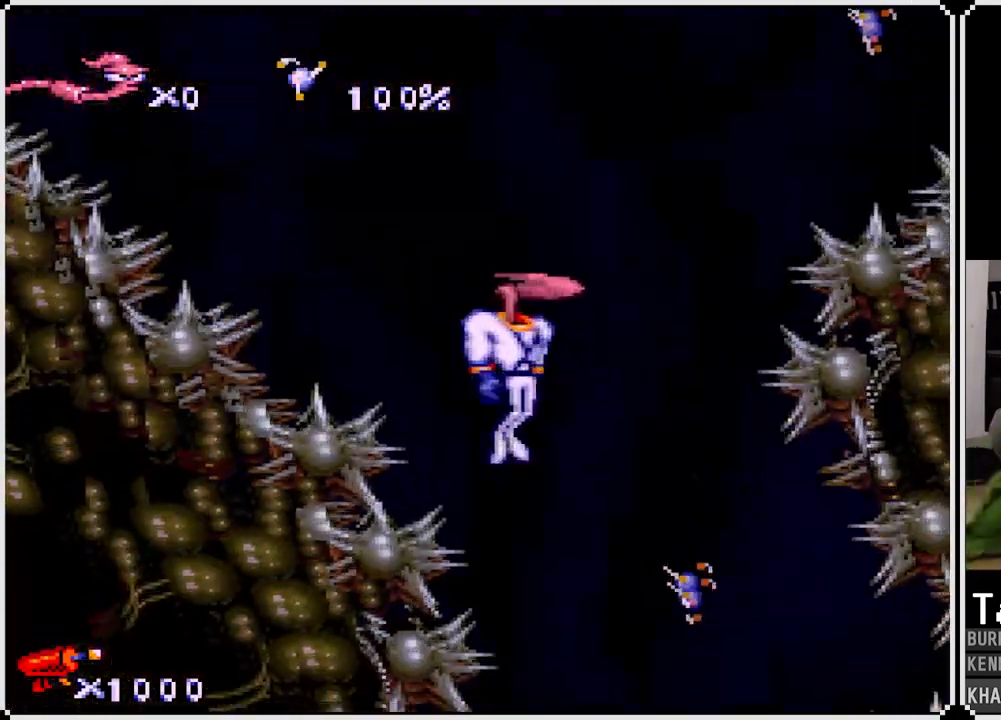
{"buttons": ["CROSS"], "left_stick": "center", "right_stick": "center", "events": [[83, "CROSS", "up"], [117, "DPAD_RIGHT", "up"], [150, "CROSS", "down"], [233, "DPAD_RIGHT", "down"], [250, "CROSS", "up"], [317, "CROSS", "down"], [400, "CROSS", "up"], [483, "CROSS", "down"], [483, "DPAD_RIGHT", "up"]]}
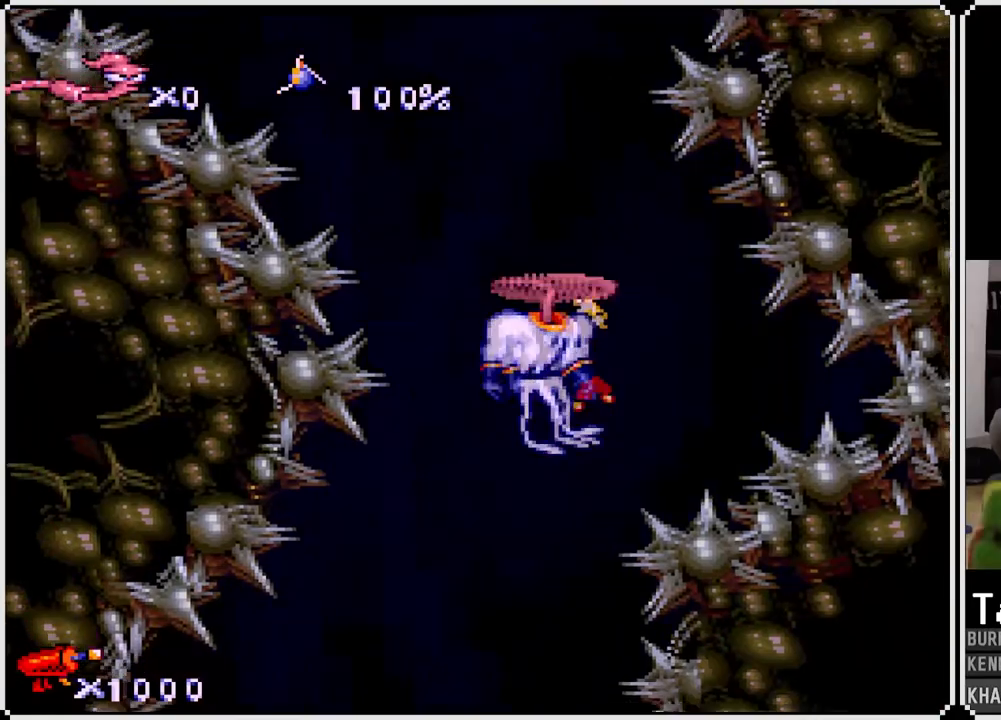
{"buttons": ["CROSS", "DPAD_LEFT"], "left_stick": "center", "right_stick": "center", "events": [[67, "CROSS", "up"], [117, "DPAD_LEFT", "down"], [133, "CROSS", "down"], [233, "CROSS", "up"], [300, "CROSS", "down"], [300, "DPAD_LEFT", "up"], [400, "CROSS", "up"], [450, "CROSS", "down"], [467, "DPAD_LEFT", "down"]]}
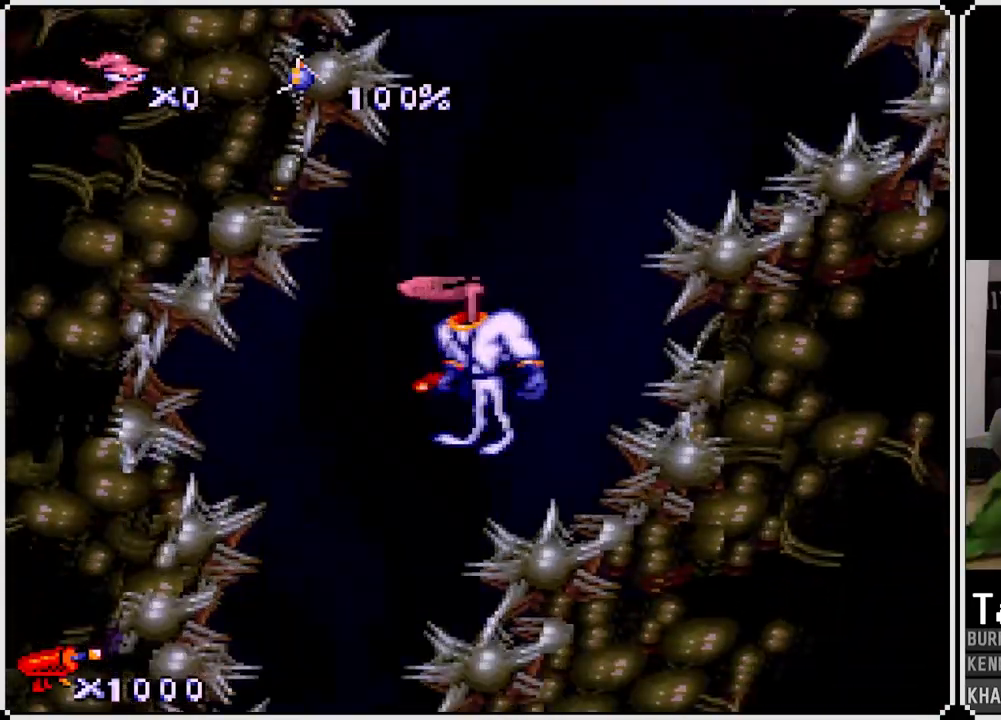
{"buttons": ["CROSS"], "left_stick": "center", "right_stick": "center", "events": [[50, "CROSS", "up"], [133, "CROSS", "down"], [167, "DPAD_LEFT", "up"], [233, "CROSS", "up"], [283, "CROSS", "down"], [333, "DPAD_LEFT", "down"], [383, "CROSS", "up"], [450, "CROSS", "down"], [500, "DPAD_LEFT", "up"]]}
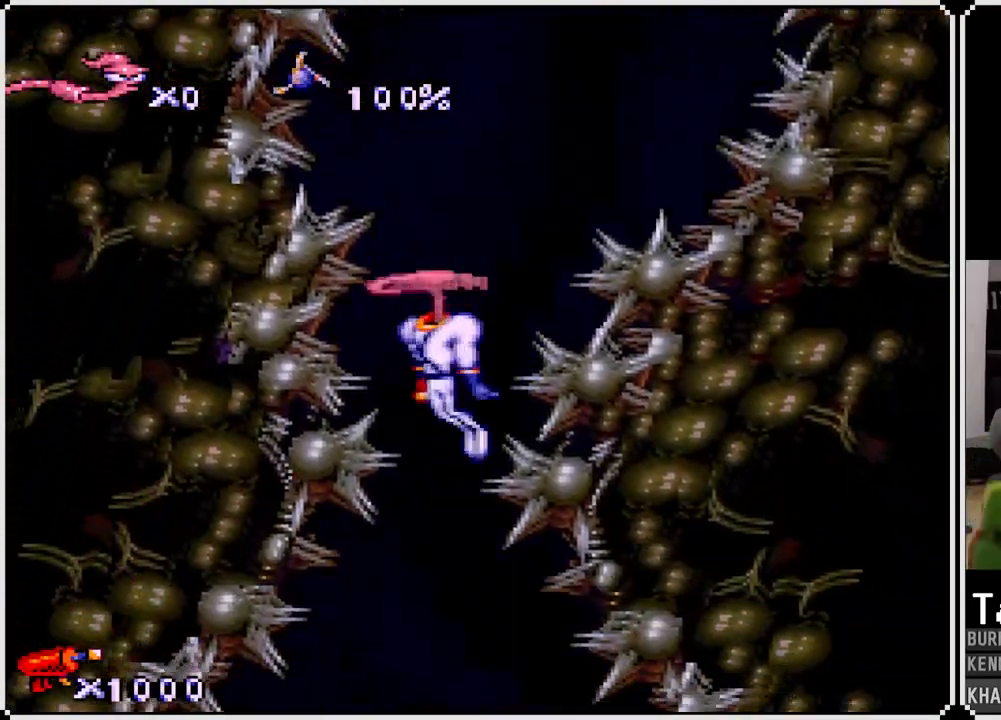
{"buttons": ["CROSS"], "left_stick": "center", "right_stick": "center", "events": [[33, "CROSS", "up"], [100, "CROSS", "down"], [200, "CROSS", "up"], [267, "CROSS", "down"], [367, "CROSS", "up"], [433, "CROSS", "down"]]}
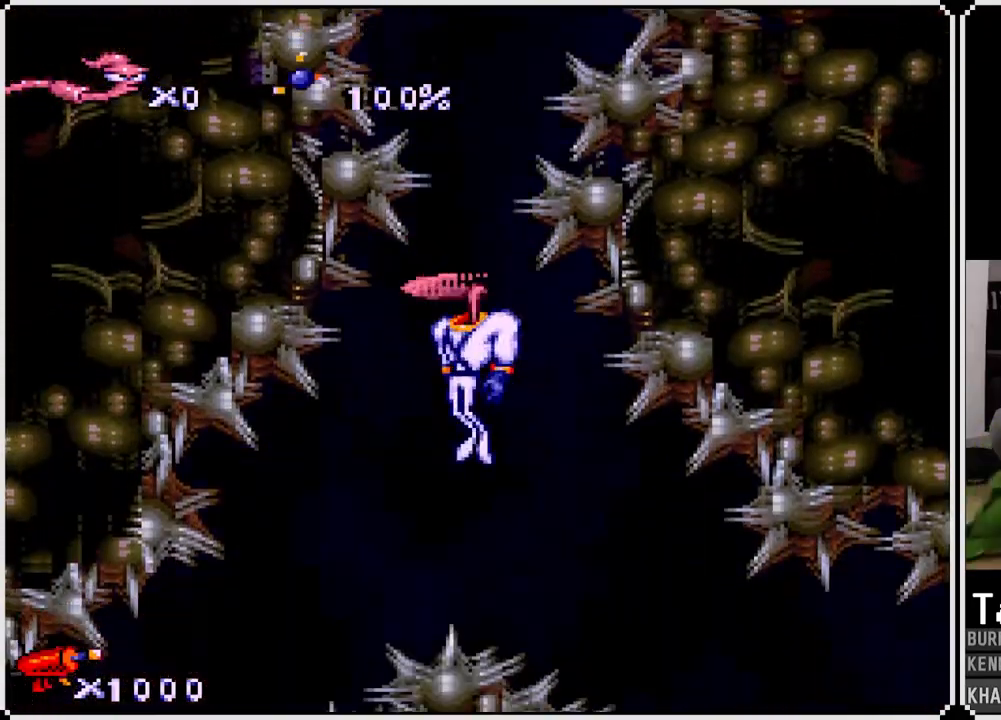
{"buttons": ["DPAD_RIGHT"], "left_stick": "center", "right_stick": "center", "events": [[17, "CROSS", "up"], [83, "CROSS", "down"], [150, "DPAD_RIGHT", "down"], [183, "CROSS", "up"], [250, "CROSS", "down"], [350, "CROSS", "up"], [417, "CROSS", "down"], [500, "CROSS", "up"]]}
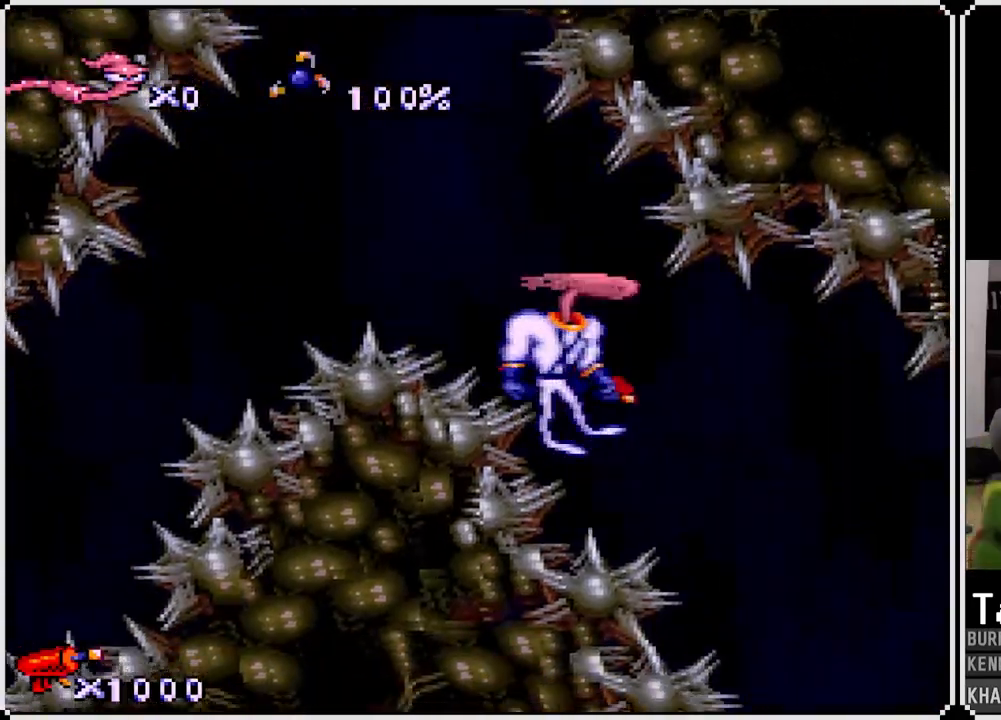
{"buttons": ["CIRCLE", "DPAD_RIGHT"], "left_stick": "center", "right_stick": "center", "events": [[67, "CROSS", "down"], [183, "CROSS", "up"], [250, "CROSS", "down"], [333, "CROSS", "up"], [383, "CROSS", "down"], [483, "CIRCLE", "down"], [483, "CROSS", "up"]]}
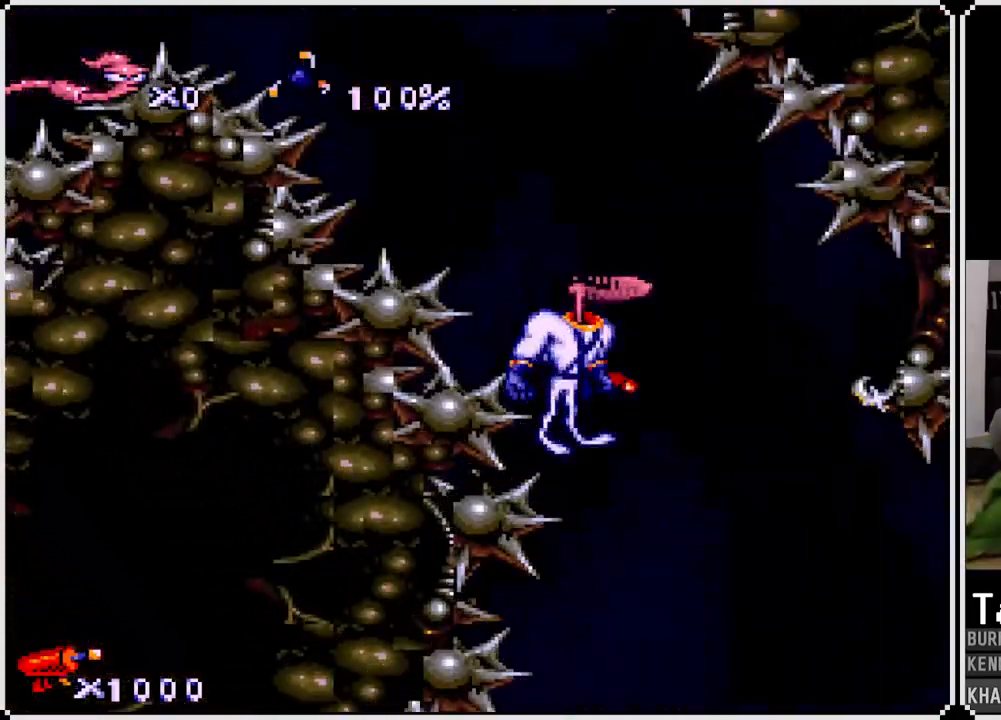
{"buttons": ["CROSS", "DPAD_UP", "DPAD_LEFT"], "left_stick": "center", "right_stick": "center", "events": [[150, "CIRCLE", "up"], [350, "CROSS", "down"], [417, "DPAD_UP", "down"], [450, "DPAD_RIGHT", "up"], [483, "DPAD_LEFT", "down"]]}
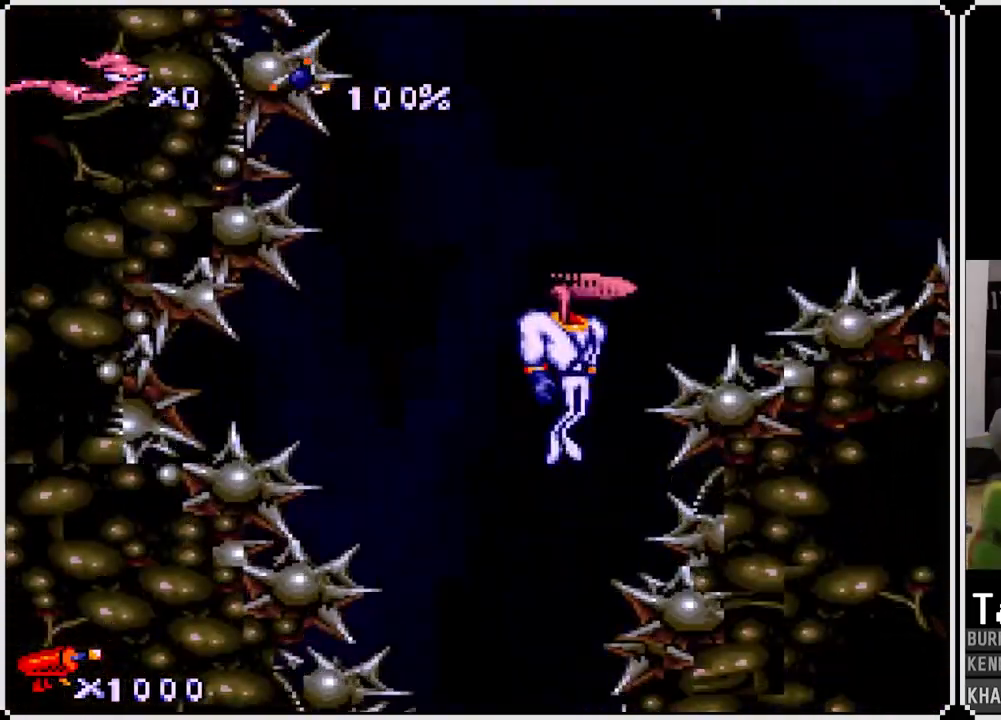
{"buttons": ["CROSS"], "left_stick": "center", "right_stick": "center", "events": [[17, "DPAD_UP", "up"], [67, "CROSS", "up"], [100, "CROSS", "down"], [150, "DPAD_LEFT", "up"], [217, "CROSS", "up"], [250, "CROSS", "down"], [367, "CROSS", "up"], [417, "CROSS", "down"]]}
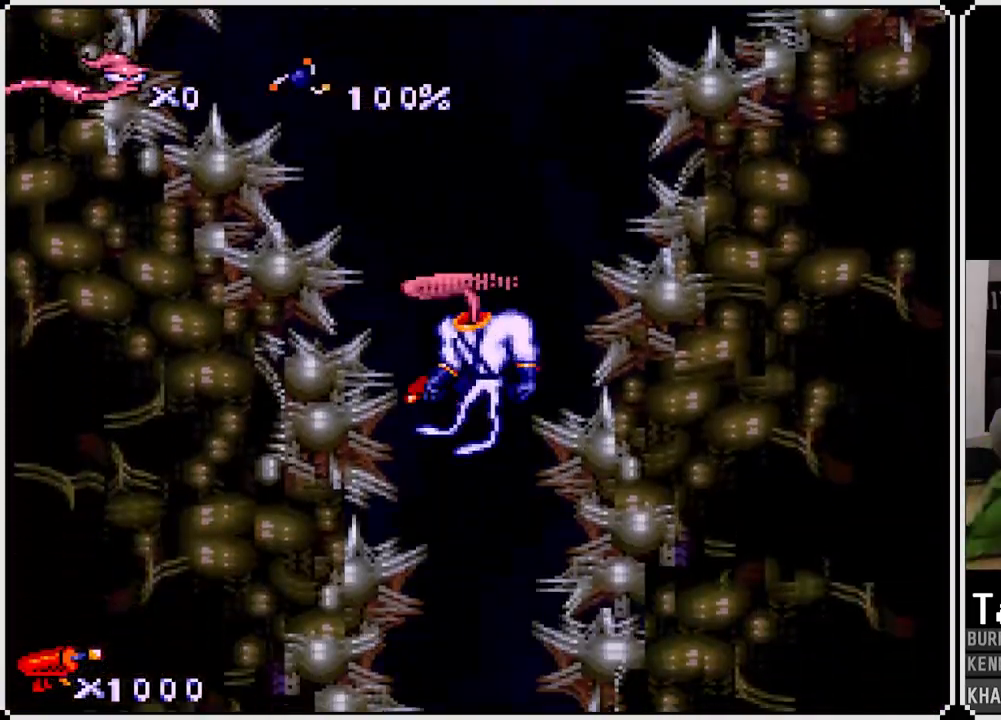
{"buttons": [], "left_stick": "center", "right_stick": "center", "events": [[17, "CROSS", "up"], [83, "CROSS", "down"], [167, "CROSS", "up"], [233, "CROSS", "down"], [333, "CROSS", "up"], [400, "CROSS", "down"], [483, "CROSS", "up"]]}
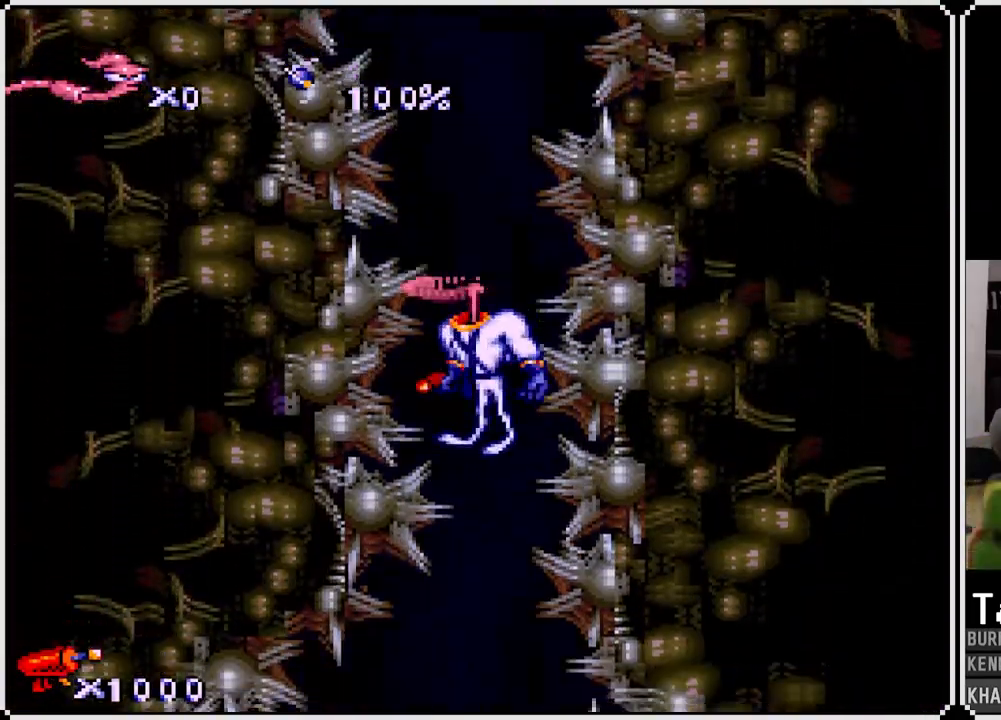
{"buttons": ["CROSS", "DPAD_LEFT"], "left_stick": "center", "right_stick": "center", "events": [[50, "CROSS", "down"], [133, "CROSS", "up"], [200, "CROSS", "down"], [300, "CROSS", "up"], [367, "CROSS", "down"], [450, "CROSS", "up"], [483, "DPAD_LEFT", "down"], [500, "CROSS", "down"]]}
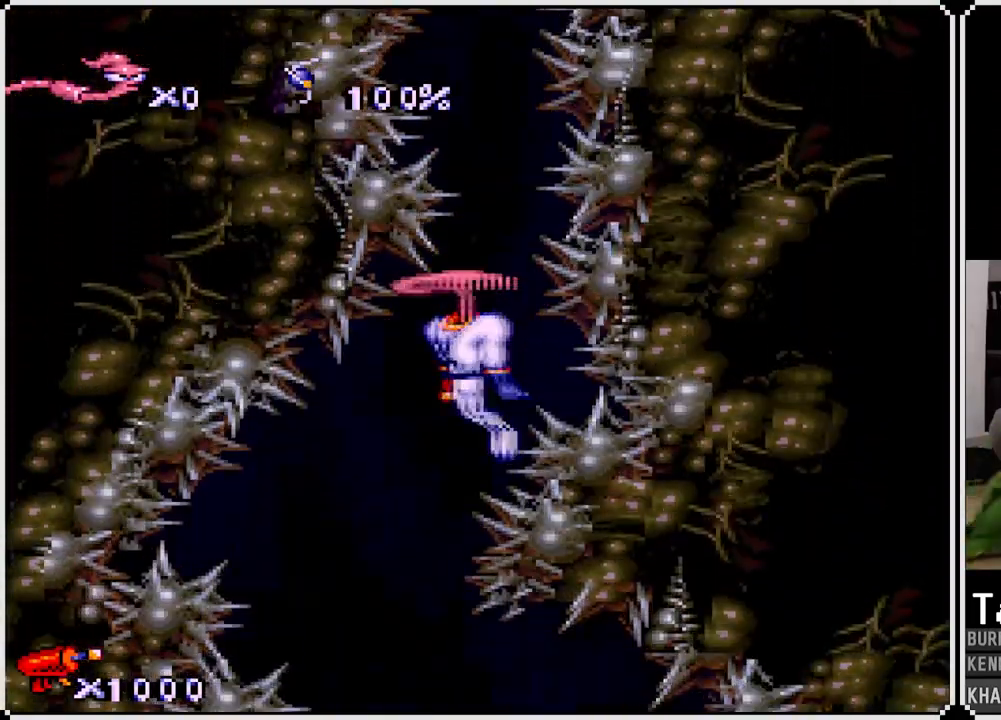
{"buttons": ["CROSS", "DPAD_RIGHT"], "left_stick": "center", "right_stick": "center", "events": [[117, "CROSS", "up"], [167, "DPAD_LEFT", "up"], [183, "CROSS", "down"], [267, "CROSS", "up"], [333, "CROSS", "down"], [383, "DPAD_RIGHT", "down"], [433, "CROSS", "up"], [500, "CROSS", "down"]]}
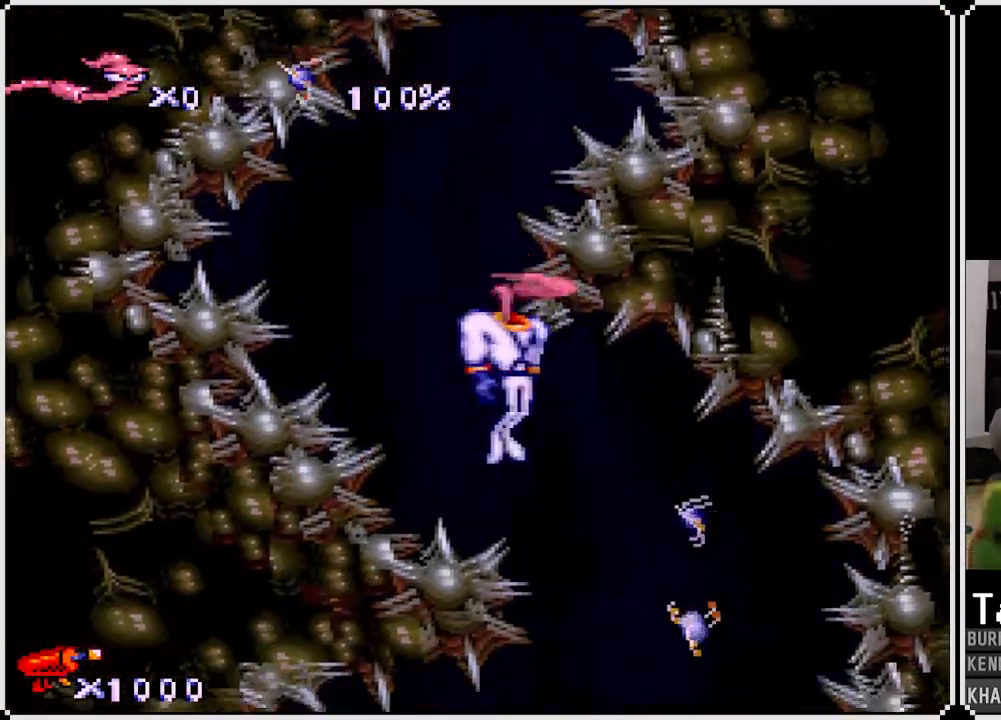
{"buttons": ["CROSS", "DPAD_LEFT"], "left_stick": "center", "right_stick": "center", "events": [[83, "CROSS", "up"], [150, "CROSS", "down"], [250, "CROSS", "up"], [317, "CROSS", "down"], [367, "DPAD_RIGHT", "up"], [400, "CROSS", "up"], [400, "DPAD_LEFT", "down"], [483, "CROSS", "down"]]}
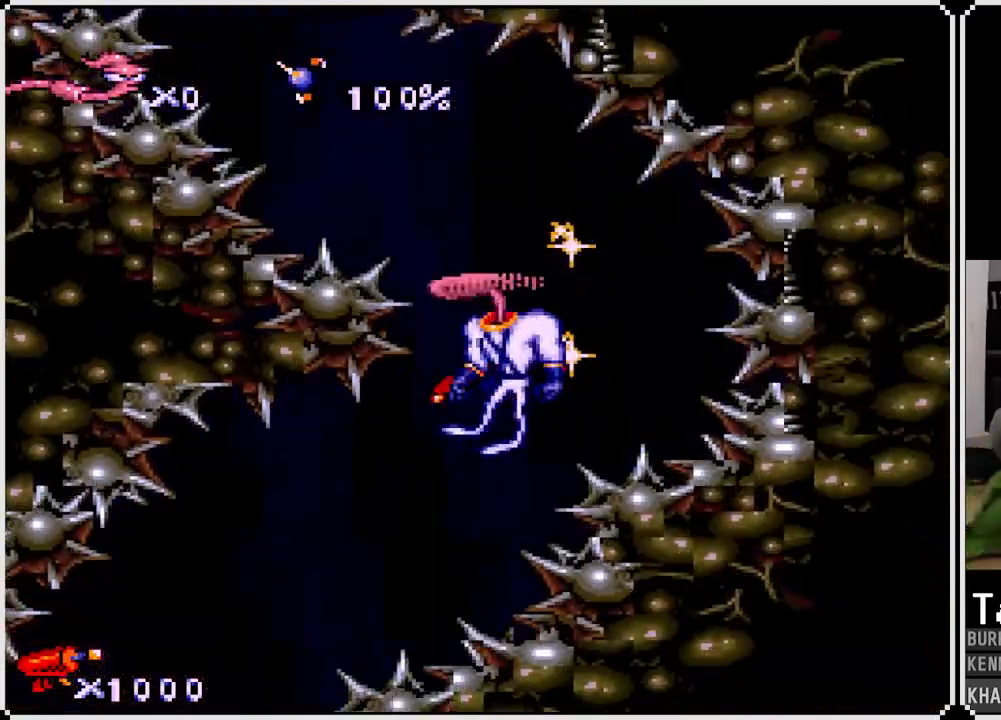
{"buttons": ["CROSS", "DPAD_LEFT"], "left_stick": "center", "right_stick": "center", "events": [[67, "CROSS", "up"], [133, "CROSS", "down"], [217, "CROSS", "up"], [300, "CROSS", "down"], [383, "CROSS", "up"], [450, "CROSS", "down"]]}
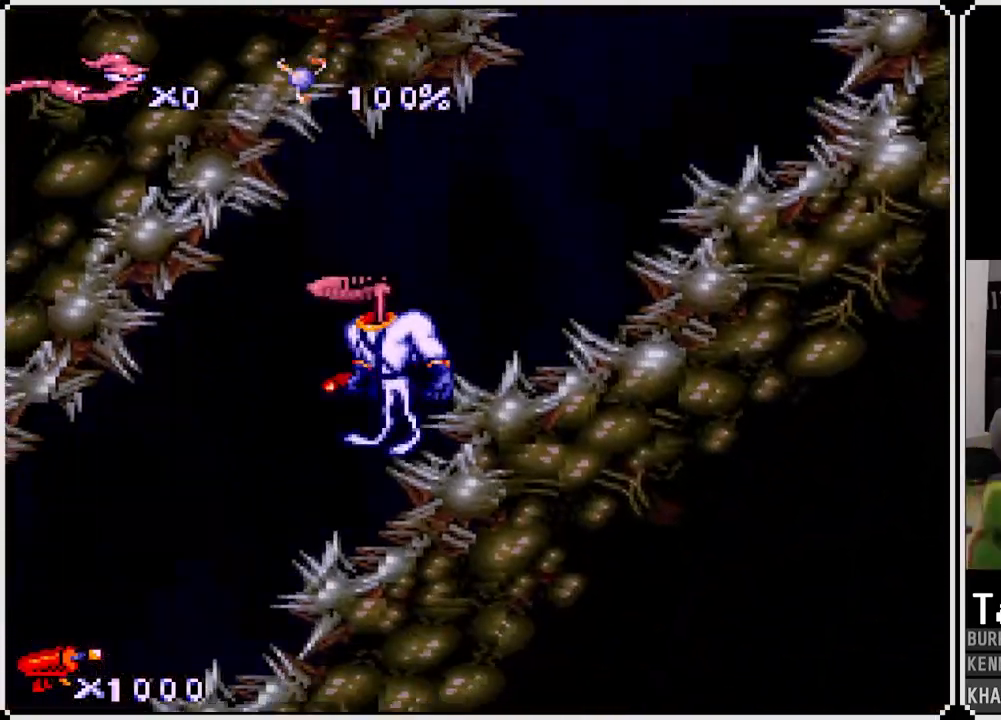
{"buttons": ["CROSS", "DPAD_LEFT"], "left_stick": "center", "right_stick": "center", "events": [[33, "CROSS", "up"], [100, "CROSS", "down"], [200, "CROSS", "up"], [250, "CROSS", "down"], [350, "CROSS", "up"], [417, "CROSS", "down"]]}
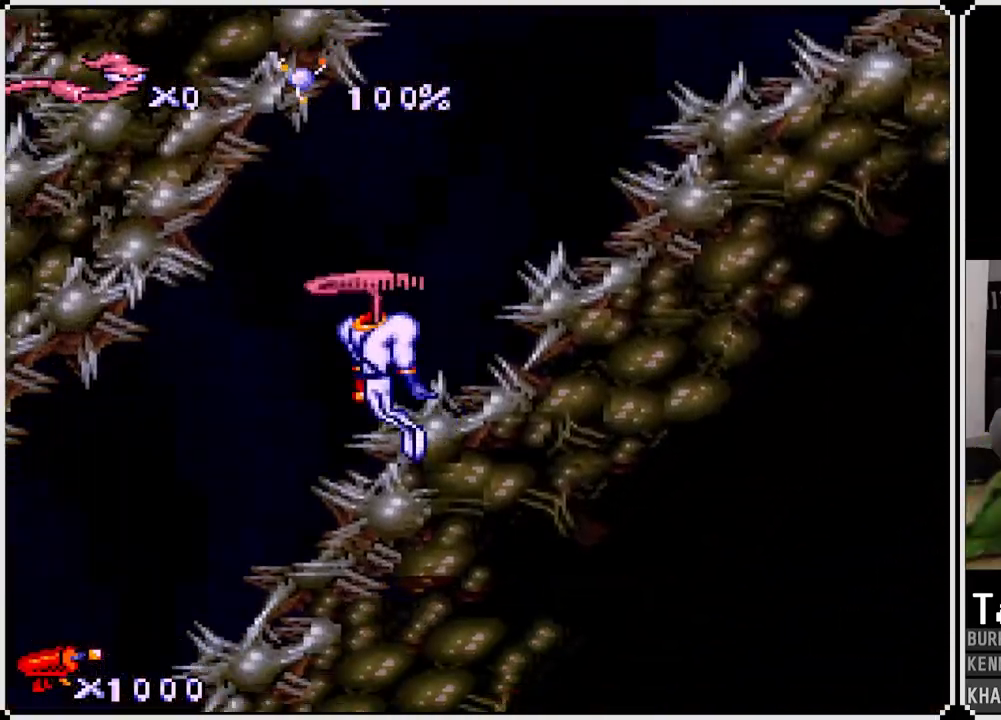
{"buttons": [], "left_stick": "center", "right_stick": "center", "events": [[17, "CROSS", "up"], [83, "CROSS", "down"], [167, "CROSS", "up"], [233, "CROSS", "down"], [317, "CROSS", "up"], [367, "DPAD_LEFT", "up"], [400, "CROSS", "down"], [500, "CROSS", "up"]]}
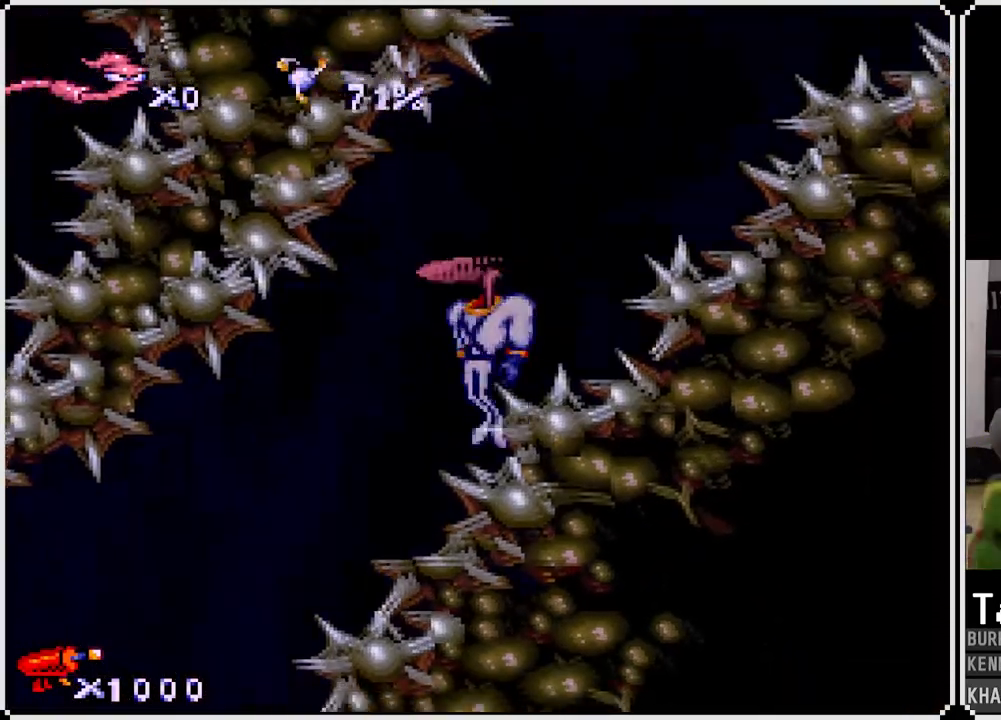
{"buttons": ["DPAD_RIGHT"], "left_stick": "center", "right_stick": "center", "events": [[50, "CROSS", "down"], [67, "DPAD_LEFT", "down"], [150, "CROSS", "up"], [200, "CROSS", "down"], [300, "CROSS", "up"], [367, "CROSS", "down"], [400, "DPAD_LEFT", "up"], [433, "DPAD_RIGHT", "down"], [467, "CROSS", "up"]]}
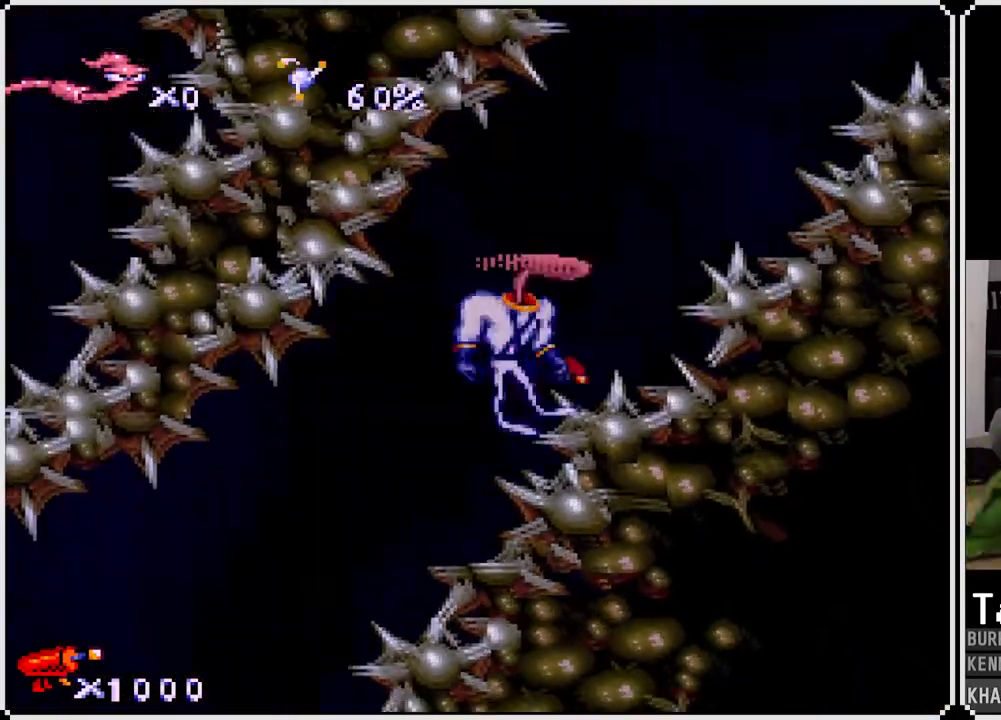
{"buttons": ["CROSS", "DPAD_RIGHT"], "left_stick": "center", "right_stick": "center", "events": [[17, "CROSS", "down"], [50, "DPAD_RIGHT", "up"], [117, "DPAD_LEFT", "down"], [133, "CROSS", "up"], [183, "CROSS", "down"], [283, "CROSS", "up"], [333, "CROSS", "down"], [433, "CROSS", "up"], [433, "DPAD_LEFT", "up"], [450, "DPAD_RIGHT", "down"], [500, "CROSS", "down"]]}
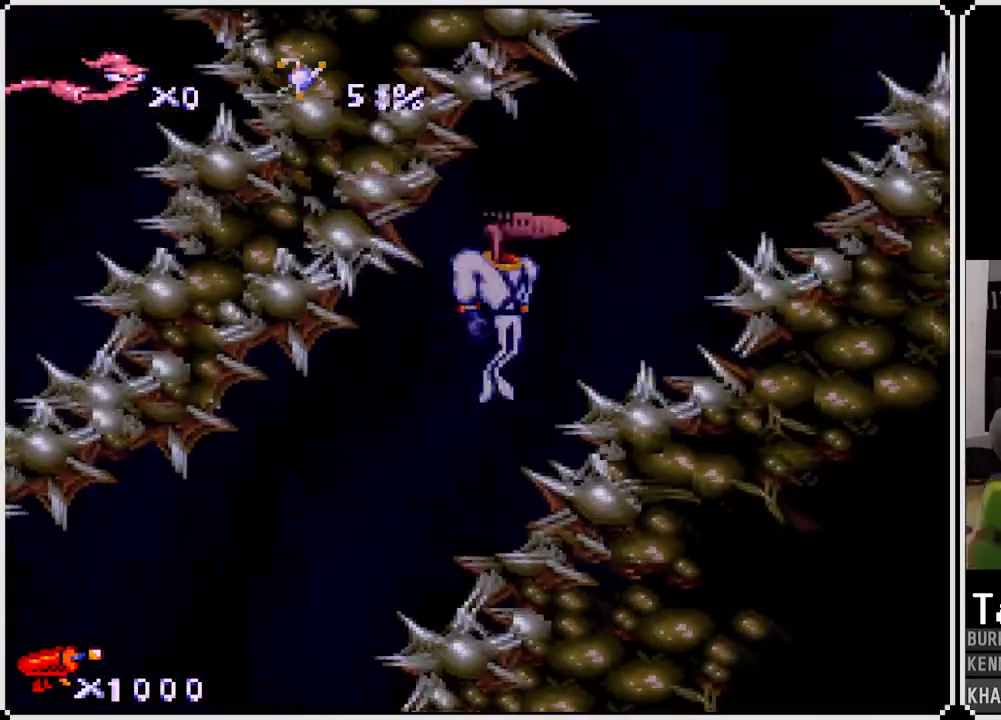
{"buttons": ["DPAD_RIGHT"], "left_stick": "center", "right_stick": "center", "events": [[117, "DPAD_RIGHT", "up"], [150, "DPAD_LEFT", "down"], [333, "CROSS", "up"], [383, "CROSS", "down"], [383, "DPAD_LEFT", "up"], [400, "DPAD_RIGHT", "down"], [500, "CROSS", "up"]]}
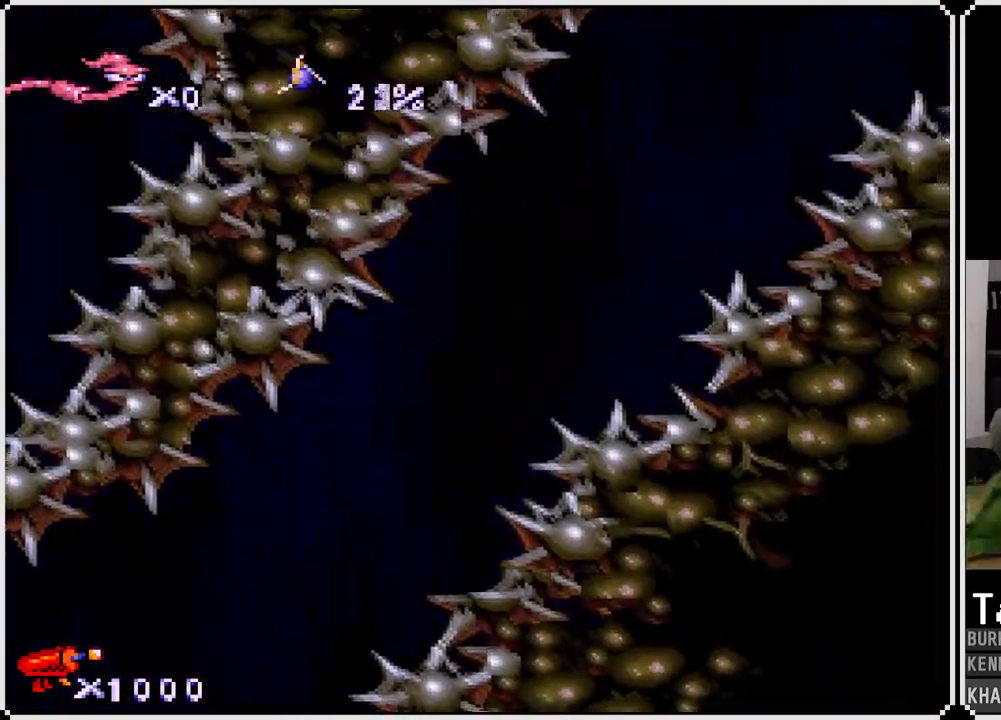
{"buttons": ["CROSS", "DPAD_RIGHT"], "left_stick": "center", "right_stick": "center", "events": [[33, "CROSS", "down"], [100, "DPAD_RIGHT", "up"], [233, "CROSS", "up"], [283, "CROSS", "down"], [300, "DPAD_RIGHT", "down"], [383, "CROSS", "up"], [450, "CROSS", "down"]]}
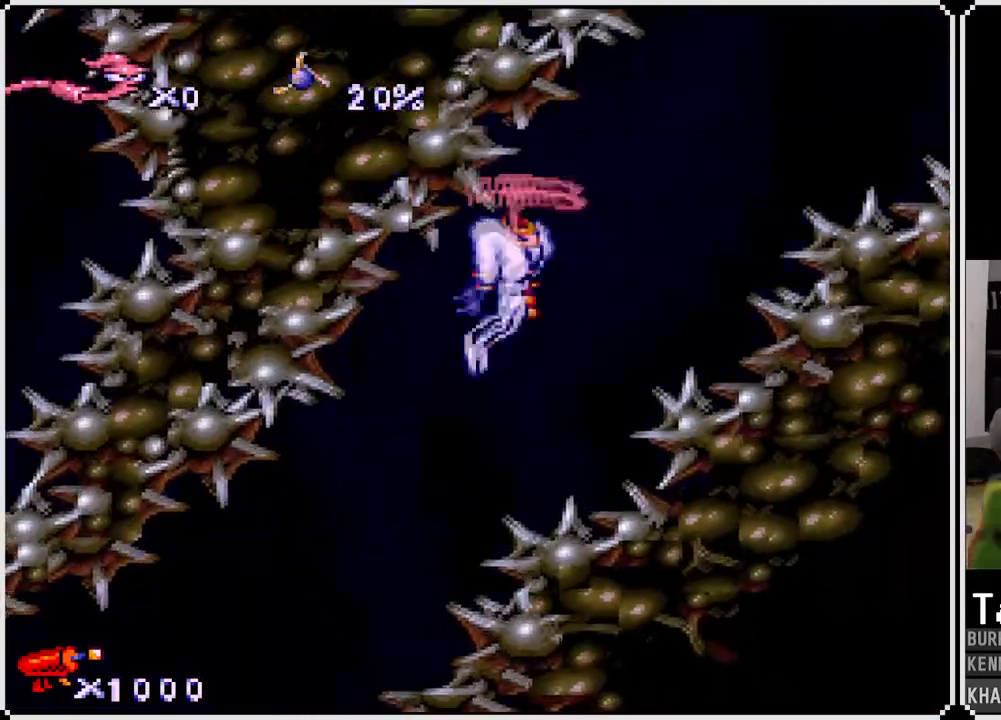
{"buttons": ["CROSS", "DPAD_LEFT"], "left_stick": "center", "right_stick": "center", "events": [[67, "CROSS", "up"], [100, "CROSS", "down"], [200, "DPAD_RIGHT", "up"], [217, "DPAD_LEFT", "down"], [233, "CROSS", "up"], [267, "CROSS", "down"], [383, "CROSS", "up"], [417, "CROSS", "down"]]}
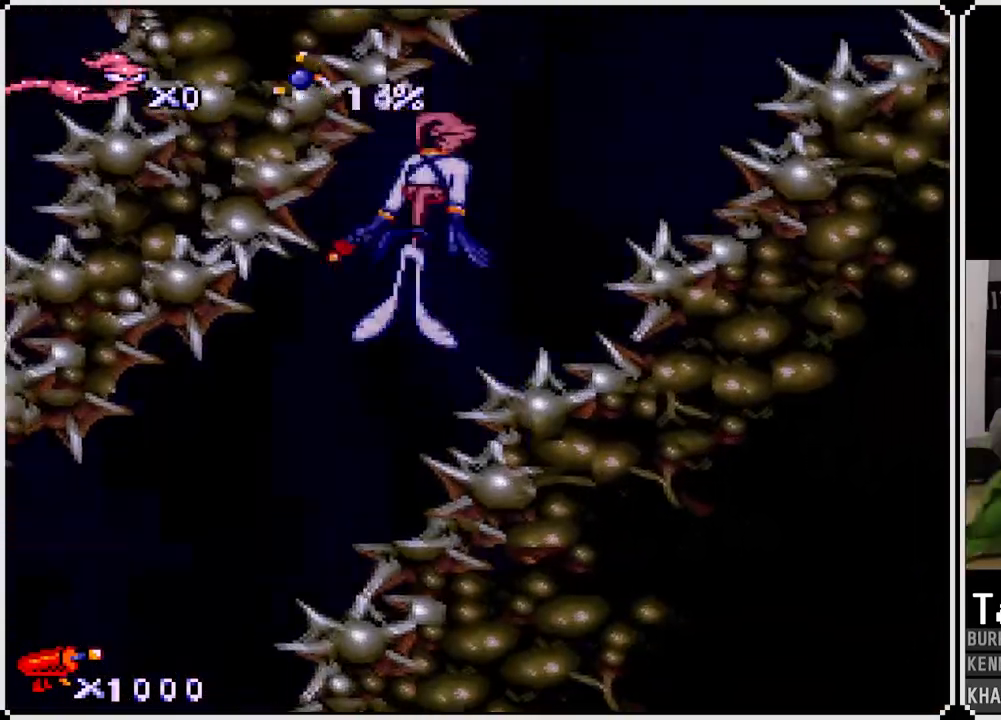
{"buttons": [], "left_stick": "center", "right_stick": "center", "events": [[50, "CROSS", "up"], [83, "CROSS", "down"], [167, "DPAD_LEFT", "up"], [183, "CROSS", "up"], [233, "CROSS", "down"], [367, "CROSS", "up"]]}